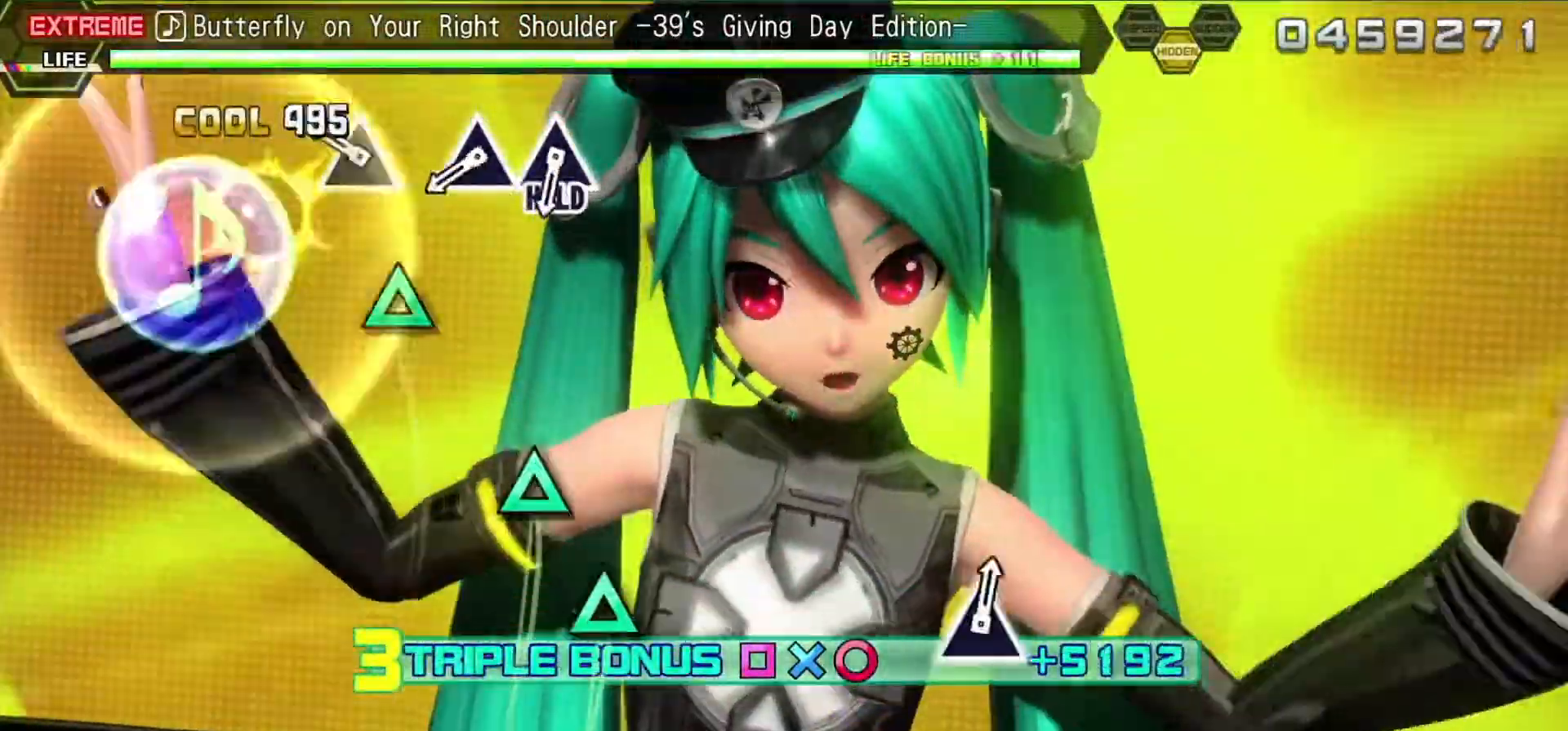
Gameplay with a controller (PlayStation layout); each line is a JSON object with the inputs held at the frame after it. "events" lists button and stick changes between this image and that frame as [ms after this image, input, new state], when the widget could be followed in between. Not read: L3 R3 left_stick right_stick.
{"buttons": ["L2"], "events": [[50, "DPAD_UP", "down"], [83, "TRIANGLE", "up"], [200, "DPAD_UP", "up"], [267, "TRIANGLE", "down"], [400, "TRIANGLE", "up"]]}
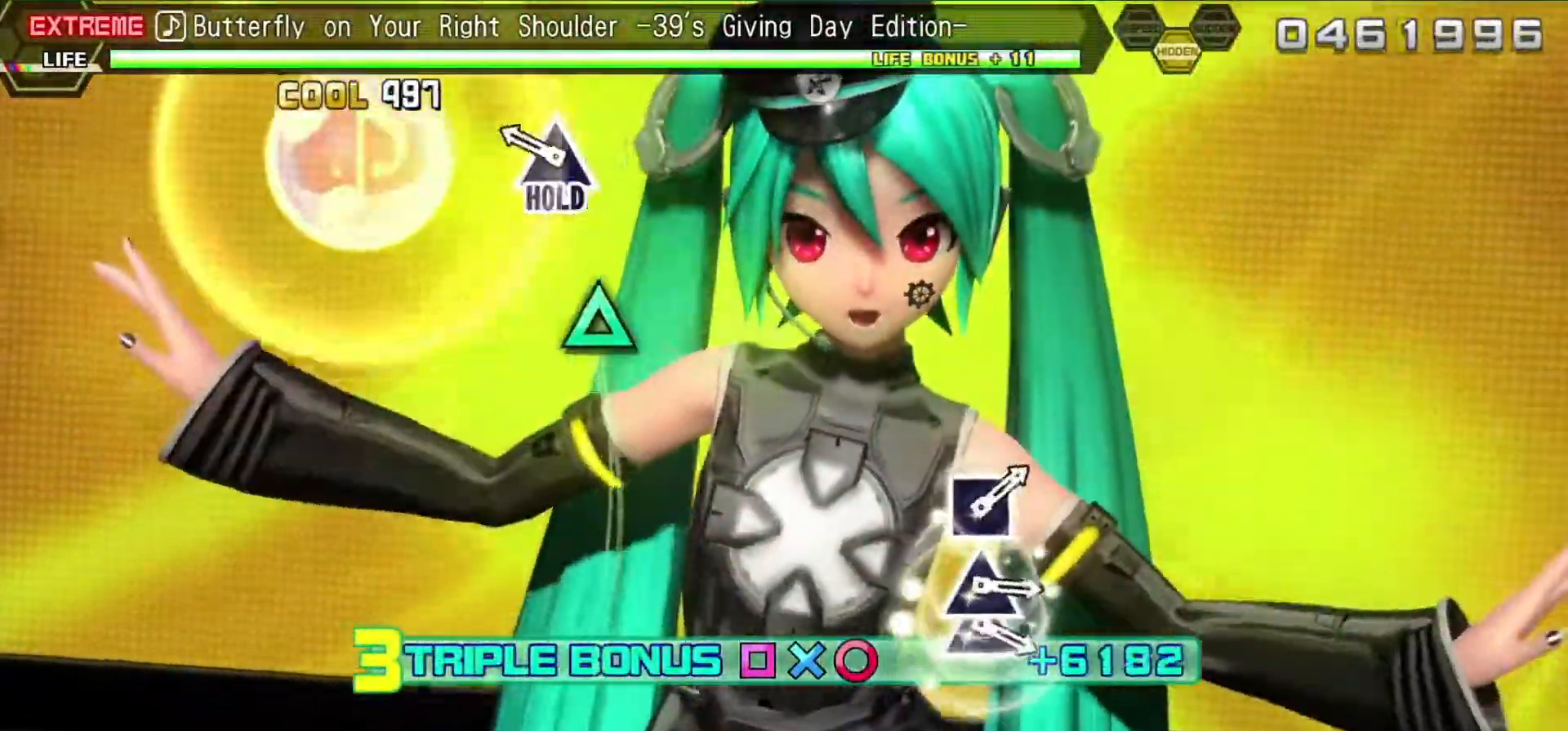
{"buttons": ["L2", "R2"], "events": [[133, "TRIANGLE", "down"], [183, "TRIANGLE", "up"], [317, "TRIANGLE", "down"], [367, "R2", "down"], [483, "TRIANGLE", "up"]]}
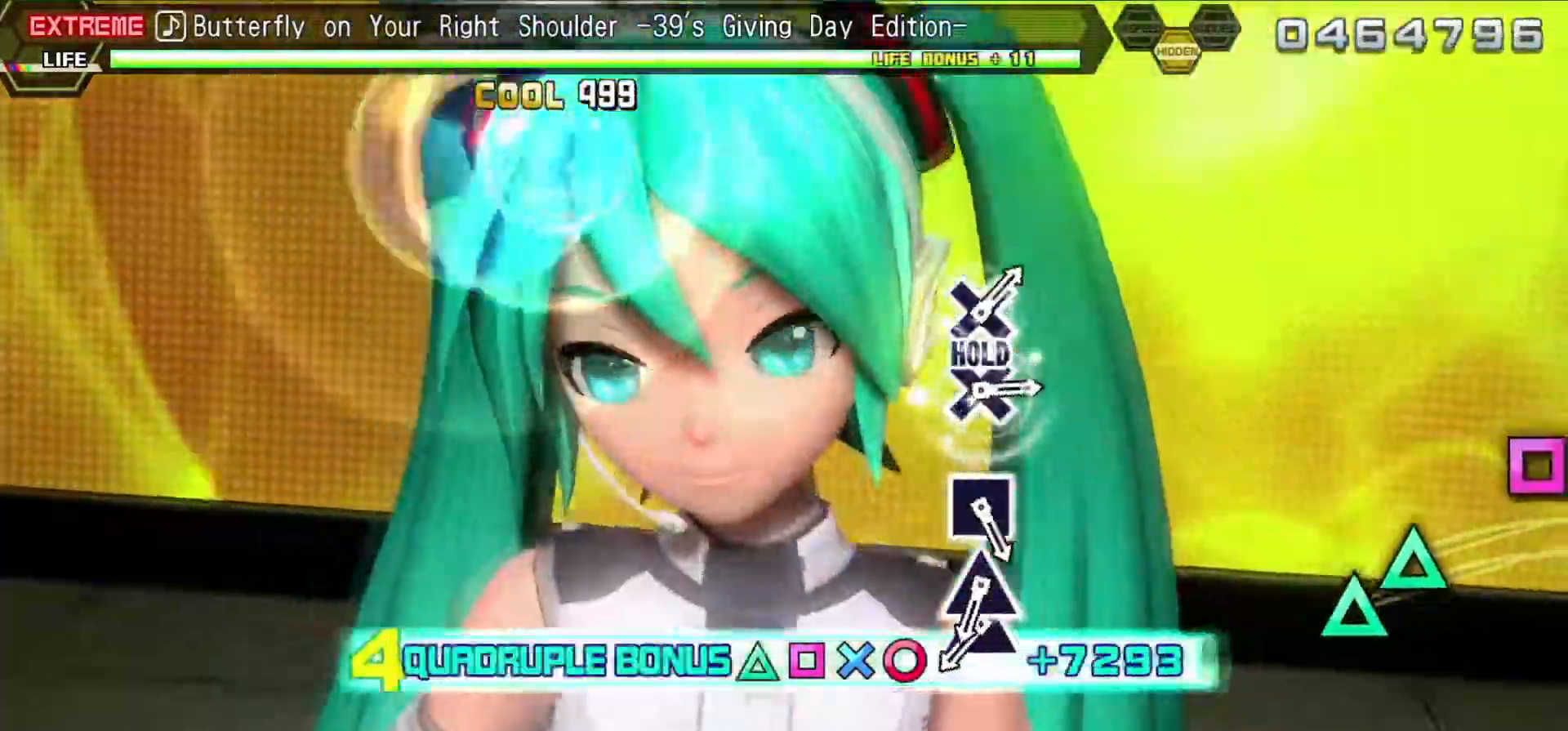
{"buttons": ["R2"], "events": [[33, "L2", "up"]]}
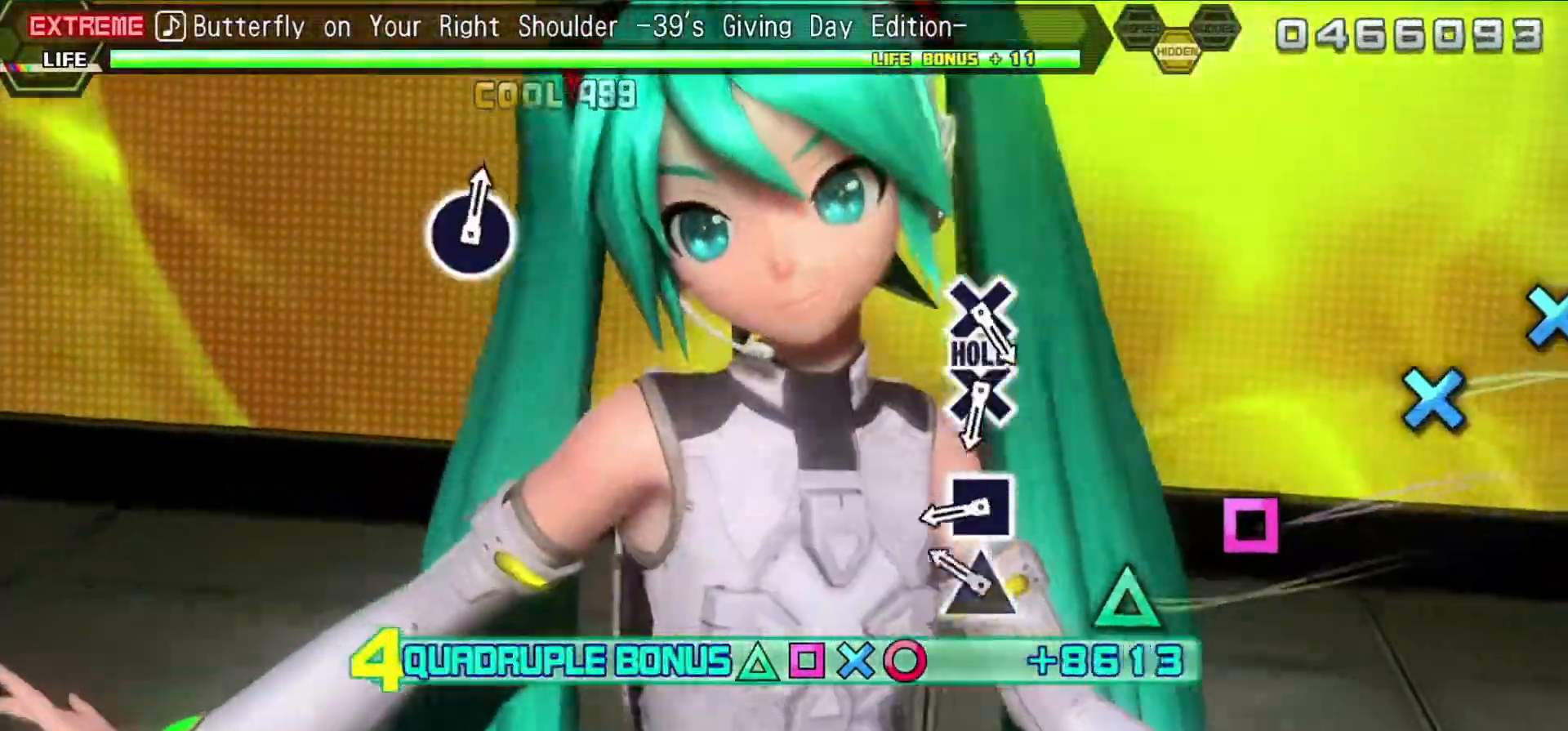
{"buttons": ["SQUARE", "R2"], "events": [[183, "TRIANGLE", "down"], [267, "TRIANGLE", "up"], [300, "DPAD_UP", "down"], [400, "DPAD_UP", "up"], [450, "SQUARE", "down"]]}
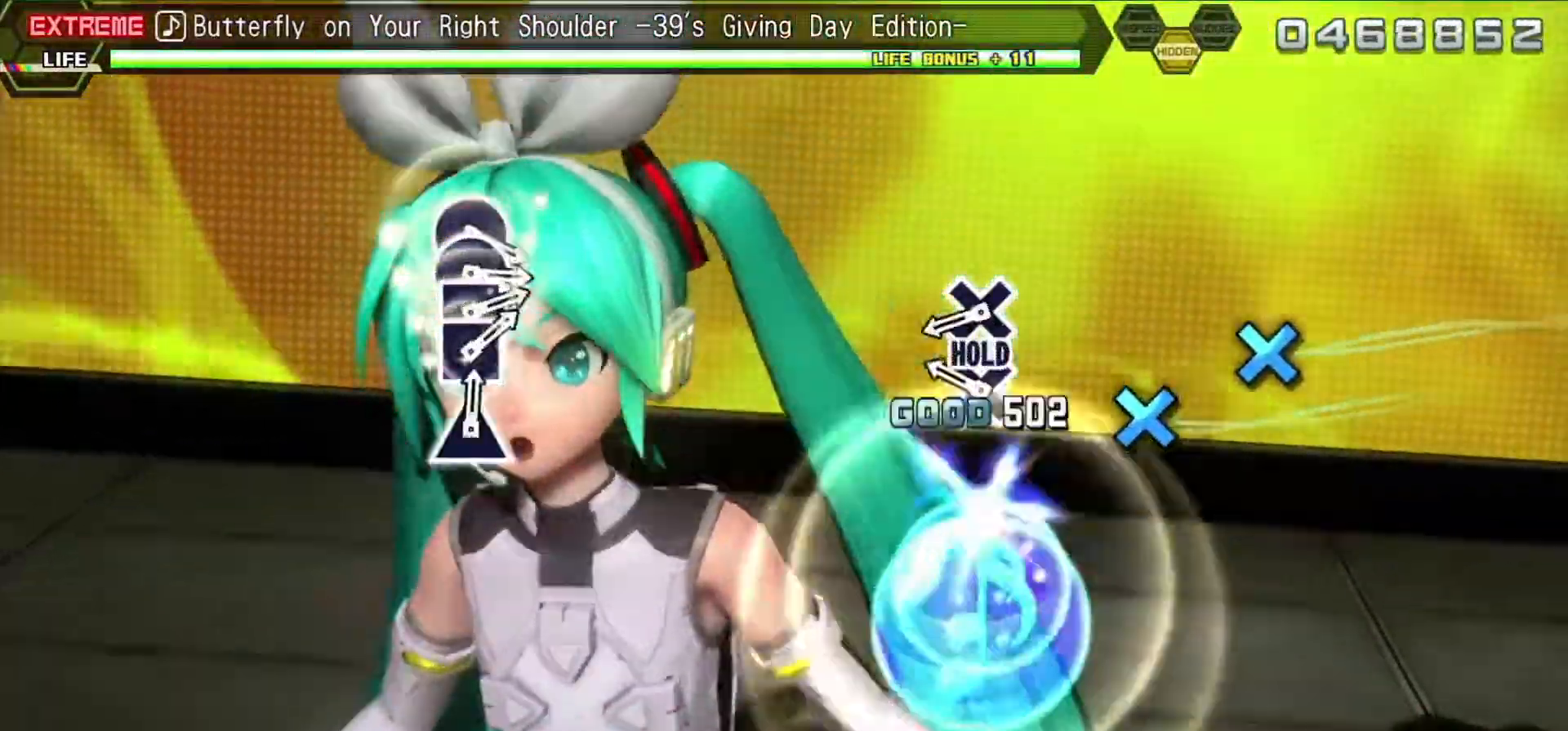
{"buttons": ["CROSS", "R2"], "events": [[67, "SQUARE", "up"], [317, "CROSS", "down"], [400, "CROSS", "up"], [500, "CROSS", "down"]]}
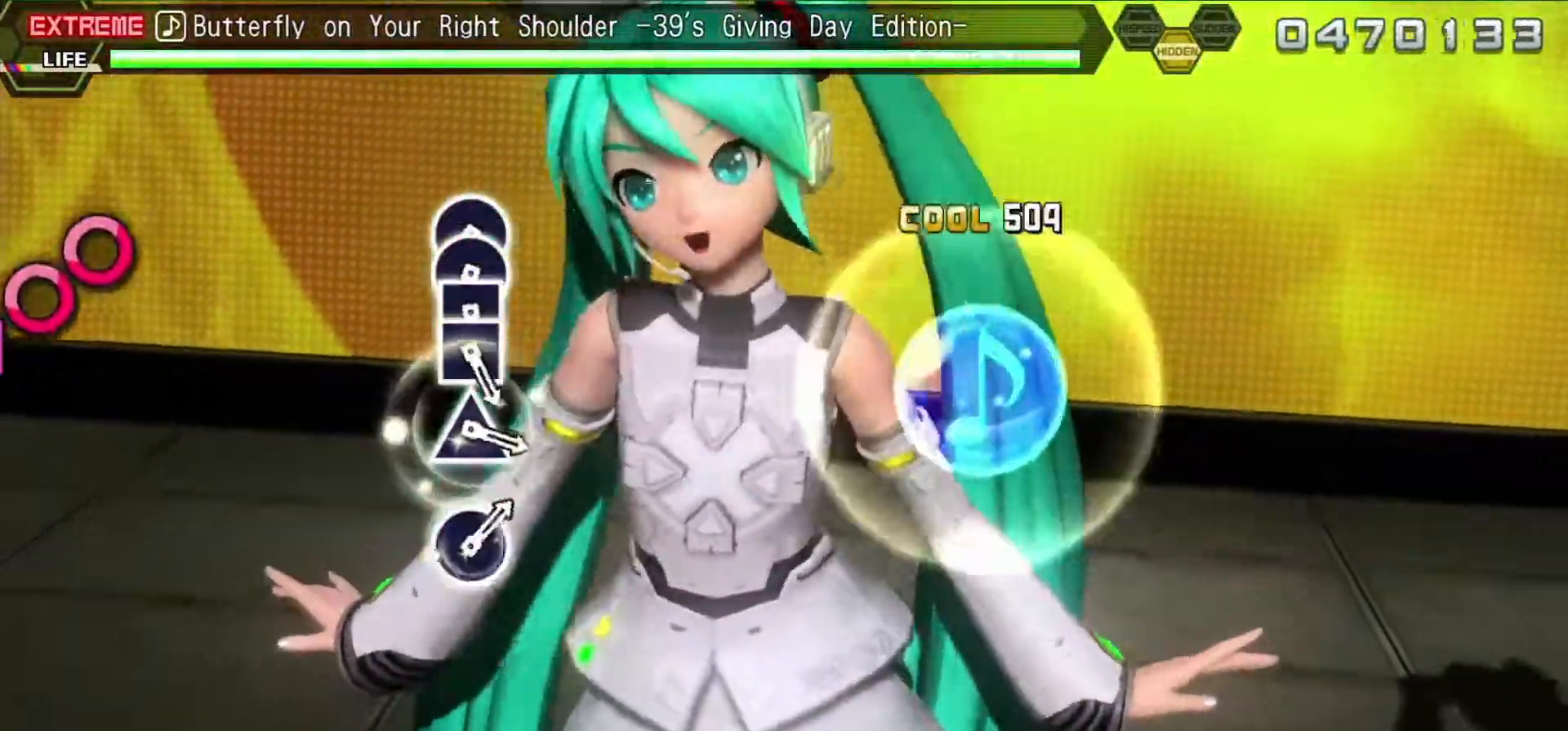
{"buttons": ["L2"], "events": [[83, "L2", "down"], [117, "R2", "up"], [167, "CROSS", "up"]]}
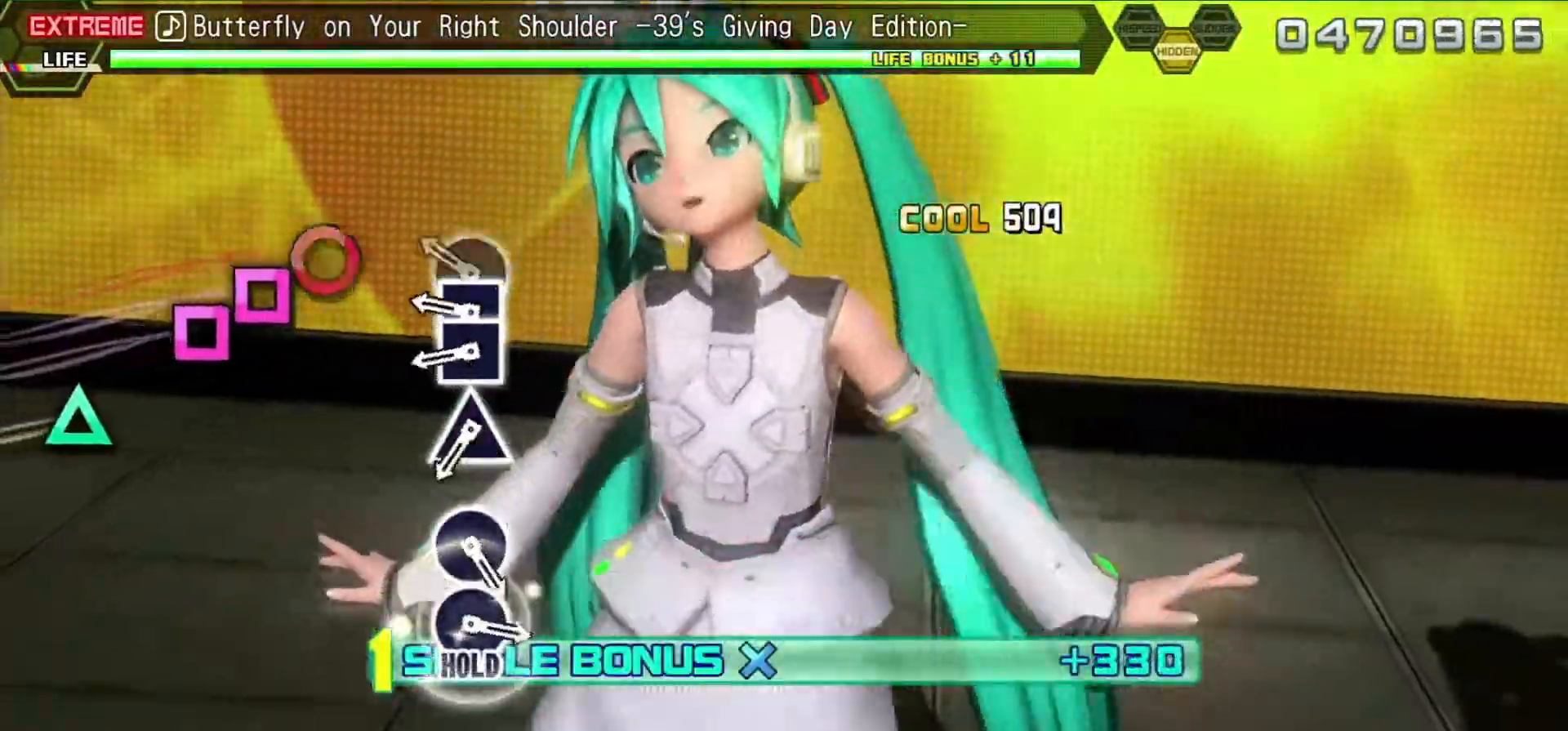
{"buttons": ["L2", "DPAD_LEFT"], "events": [[133, "CIRCLE", "down"], [233, "CIRCLE", "up"], [250, "DPAD_RIGHT", "down"], [350, "DPAD_RIGHT", "up"], [367, "SQUARE", "down"], [467, "DPAD_LEFT", "down"], [467, "SQUARE", "up"]]}
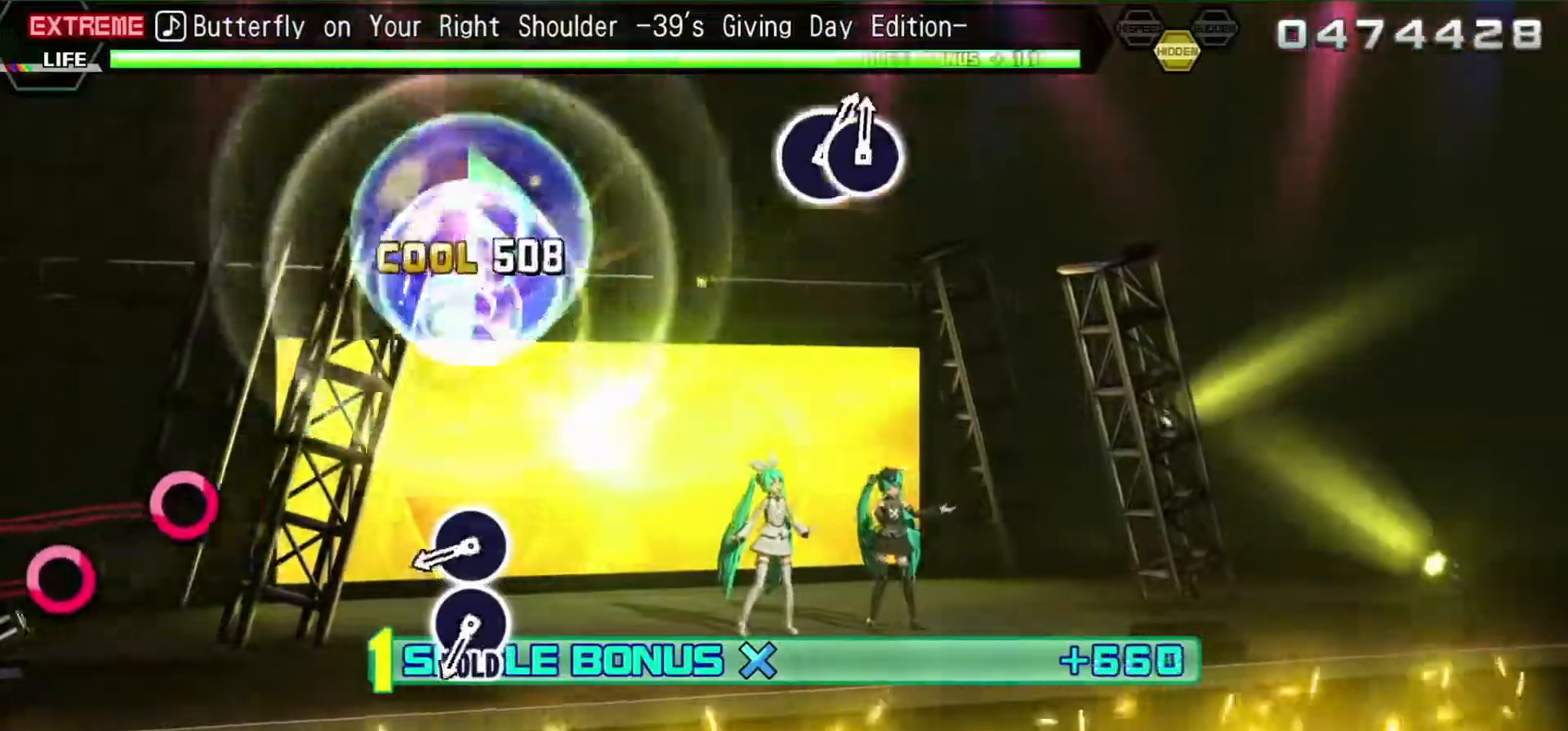
{"buttons": ["L2"], "events": [[83, "DPAD_LEFT", "up"], [167, "TRIANGLE", "down"], [283, "TRIANGLE", "up"]]}
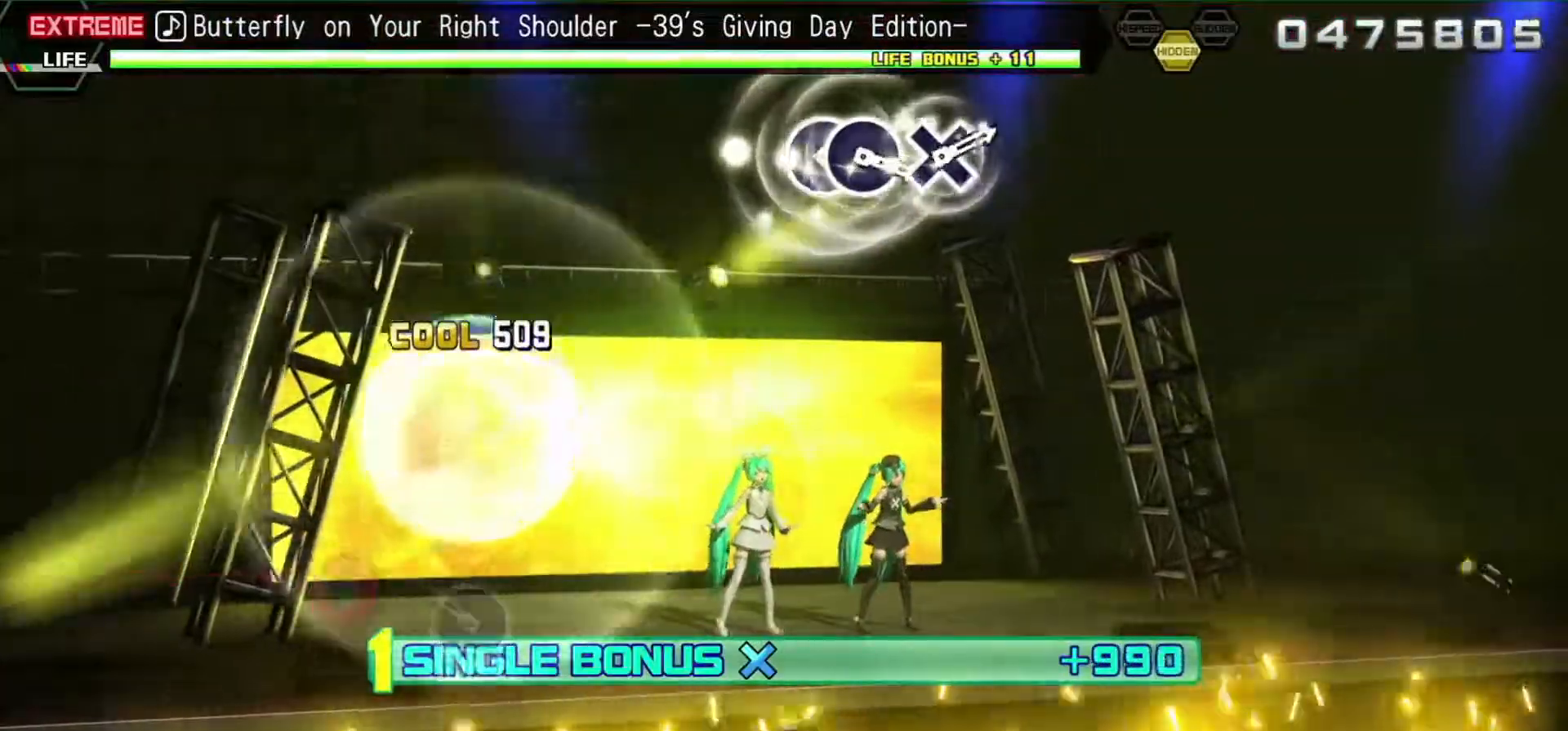
{"buttons": ["R2"], "events": [[83, "CIRCLE", "down"], [117, "CIRCLE", "up"], [217, "CIRCLE", "down"], [283, "R2", "down"], [383, "CIRCLE", "up"], [400, "L2", "up"]]}
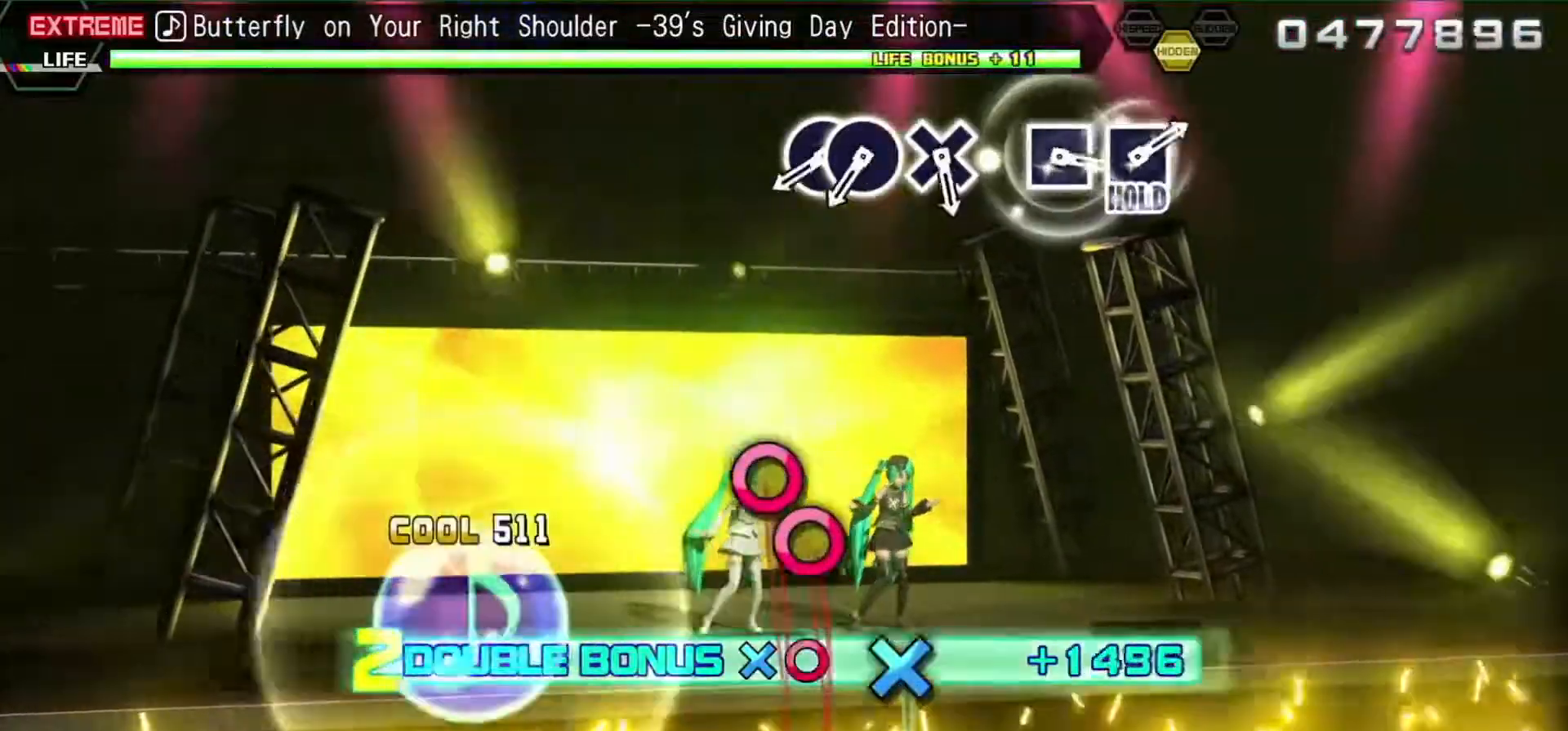
{"buttons": ["R2"], "events": []}
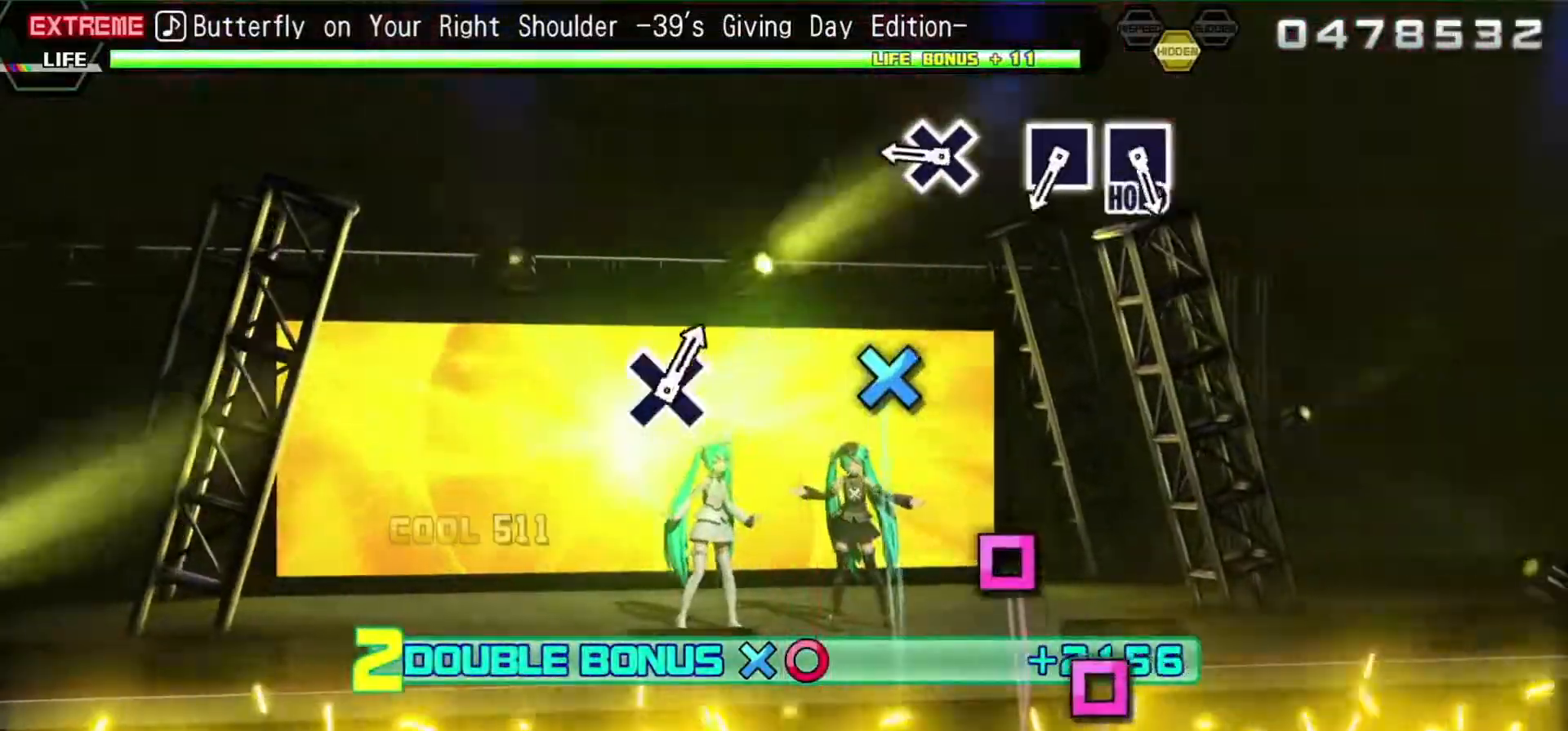
{"buttons": ["R2"], "events": [[100, "CIRCLE", "down"], [183, "CIRCLE", "up"], [217, "DPAD_RIGHT", "down"], [350, "DPAD_RIGHT", "up"], [383, "CROSS", "down"], [500, "CROSS", "up"]]}
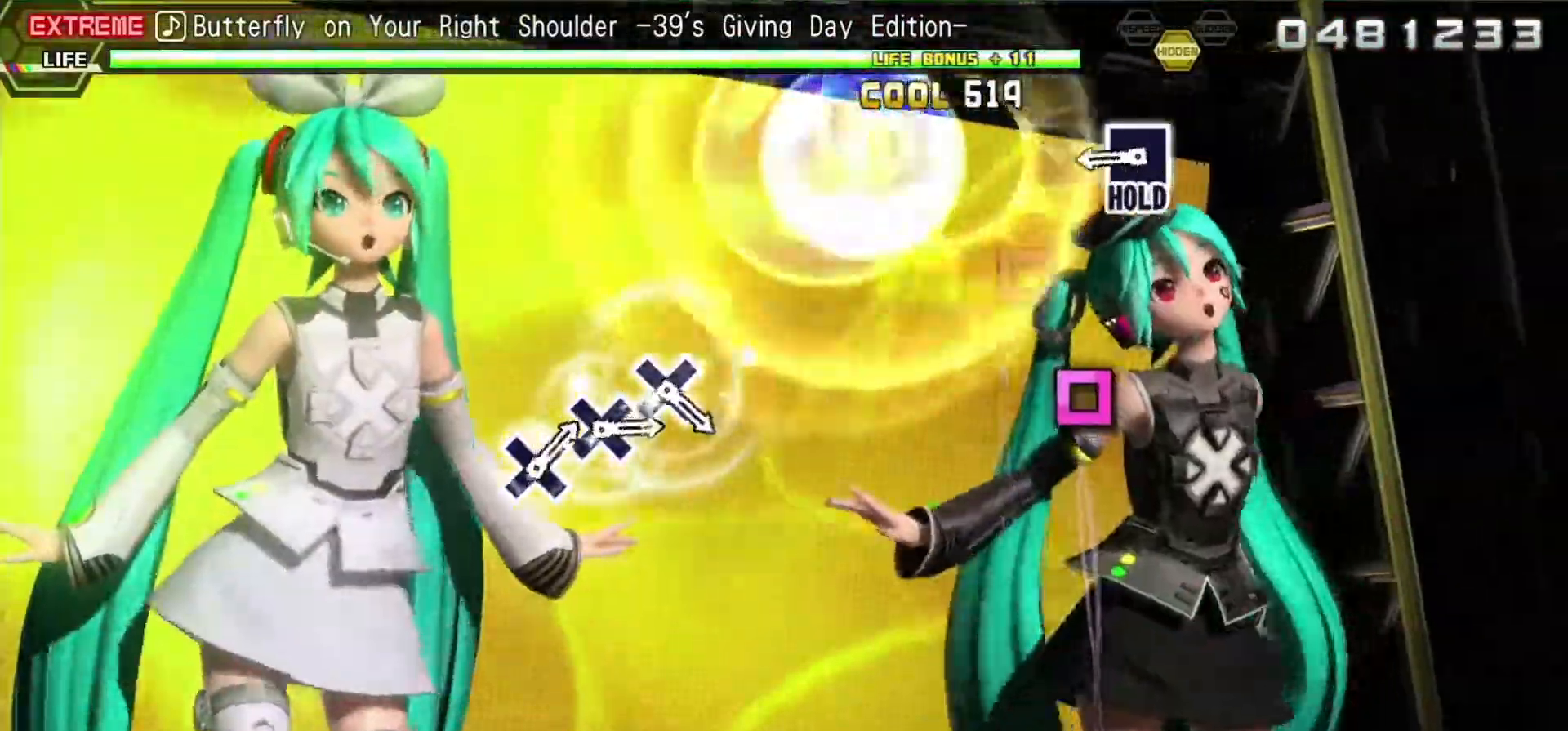
{"buttons": ["SQUARE", "L2", "R2"], "events": [[267, "SQUARE", "down"], [333, "SQUARE", "up"], [433, "SQUARE", "down"], [483, "L2", "down"]]}
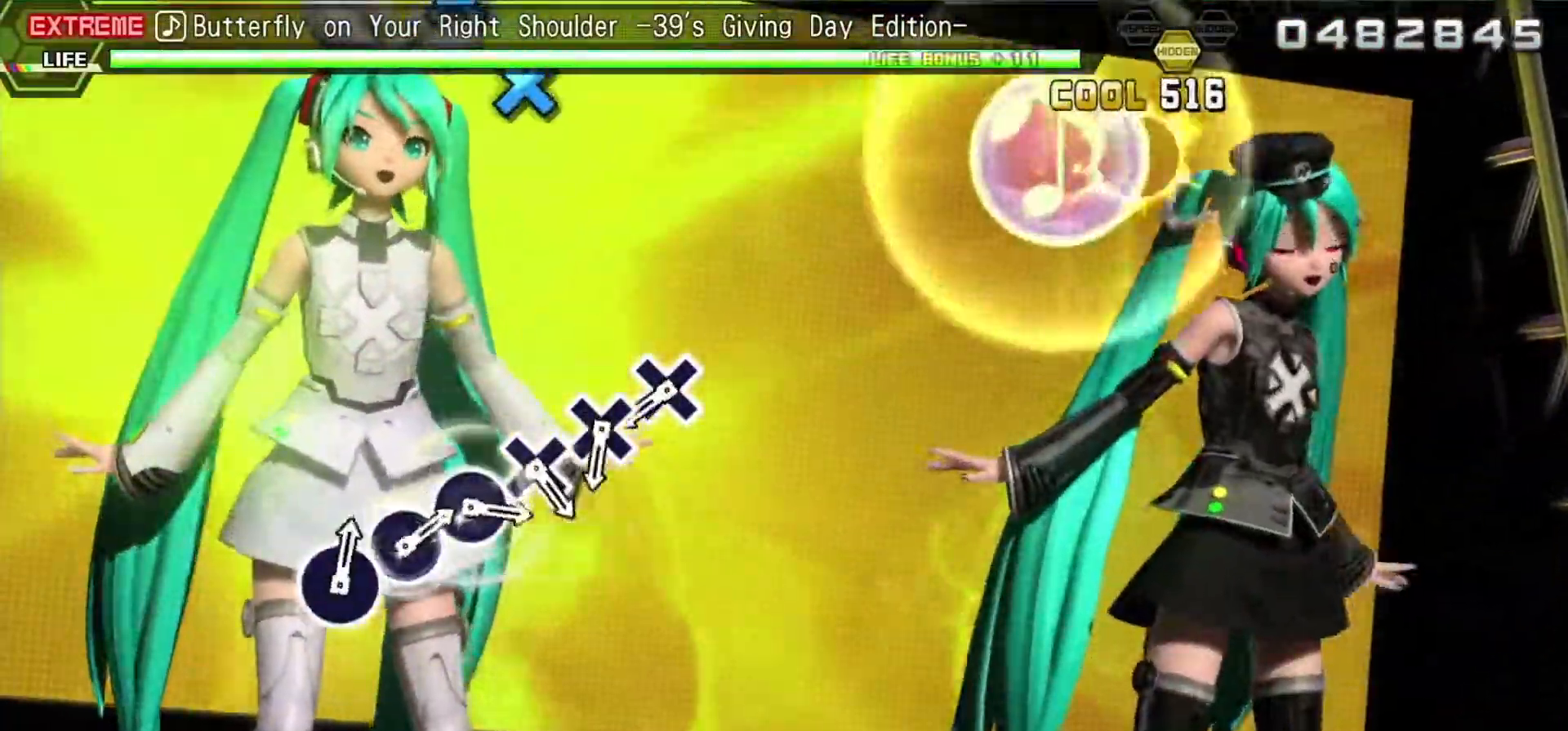
{"buttons": ["L2"], "events": [[100, "R2", "up"], [100, "SQUARE", "up"]]}
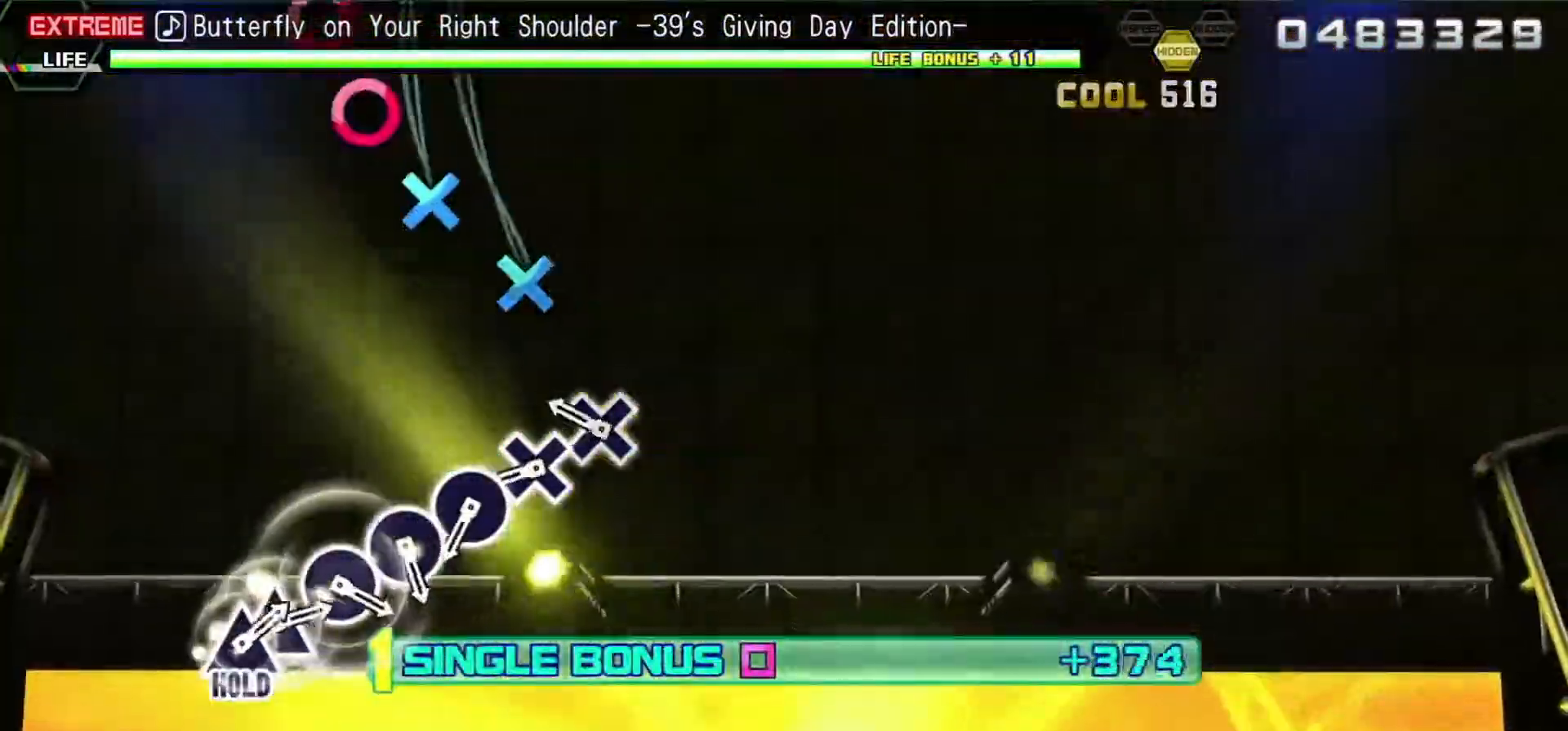
{"buttons": ["CROSS", "L2"], "events": [[100, "CROSS", "down"], [217, "CROSS", "up"], [317, "CROSS", "down"]]}
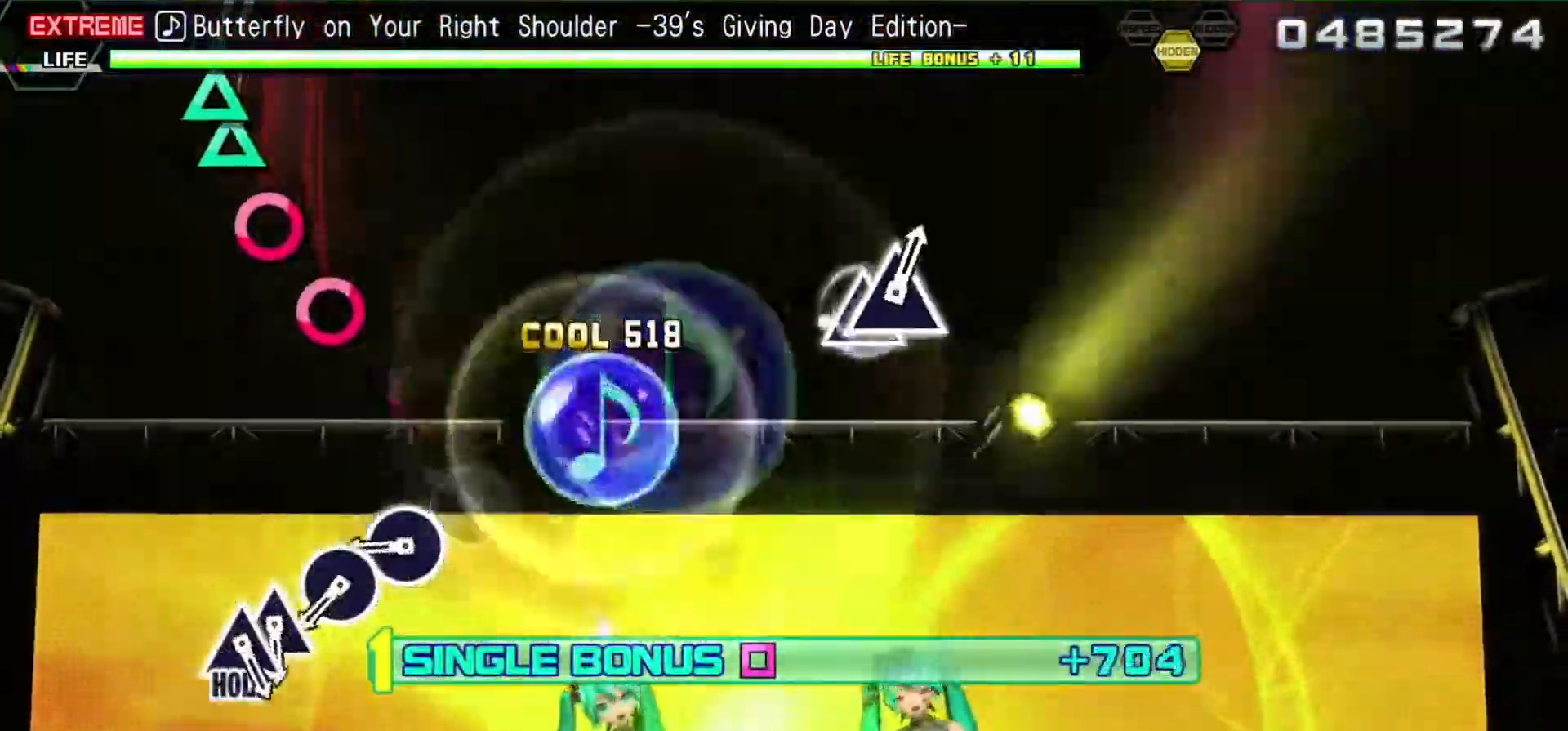
{"buttons": ["CIRCLE", "L2"], "events": [[150, "CROSS", "up"], [250, "CIRCLE", "down"], [333, "CIRCLE", "up"], [433, "CIRCLE", "down"]]}
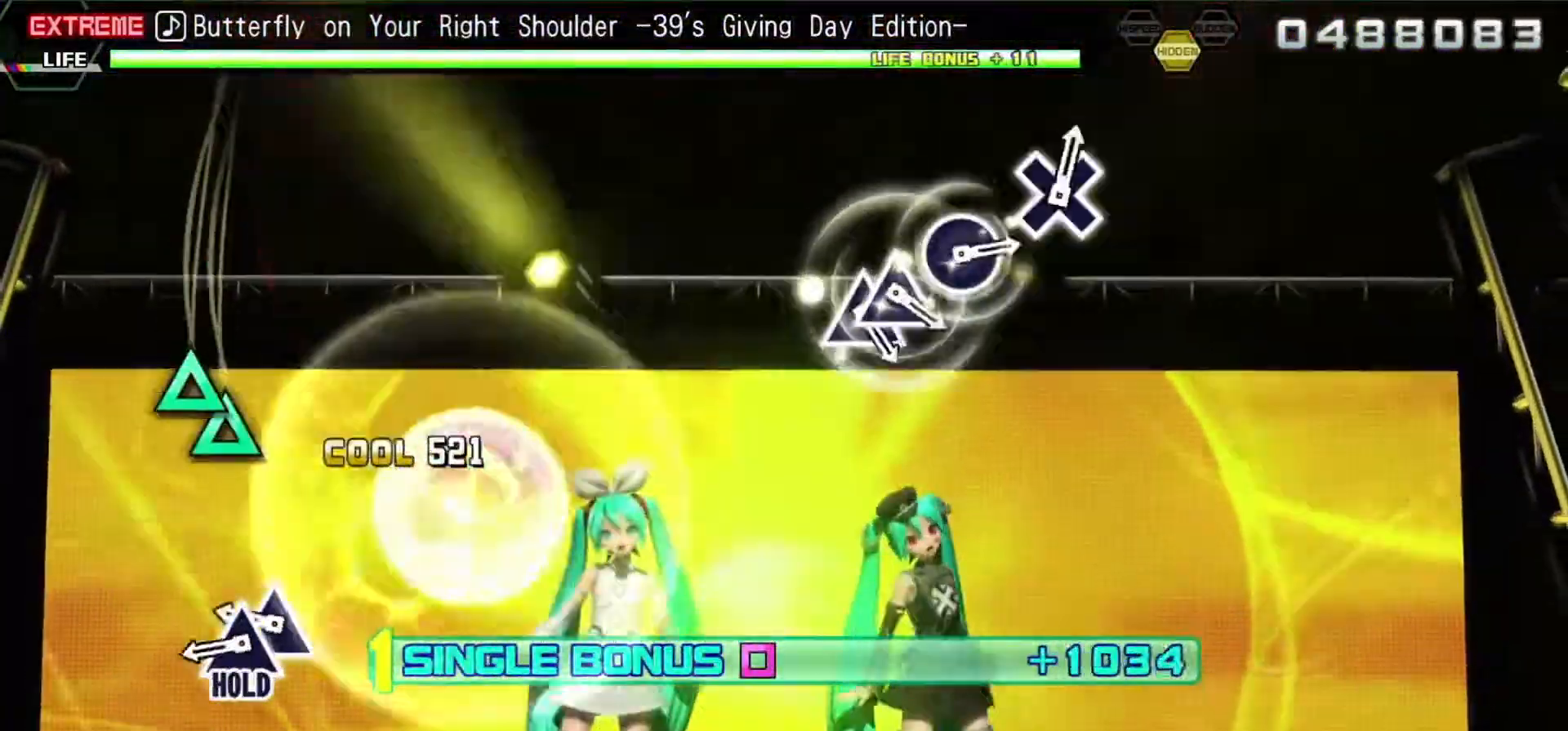
{"buttons": ["TRIANGLE", "L2", "DPAD_UP"], "events": [[50, "CIRCLE", "up"], [167, "CIRCLE", "down"], [267, "CIRCLE", "up"], [383, "TRIANGLE", "down"], [500, "DPAD_UP", "down"]]}
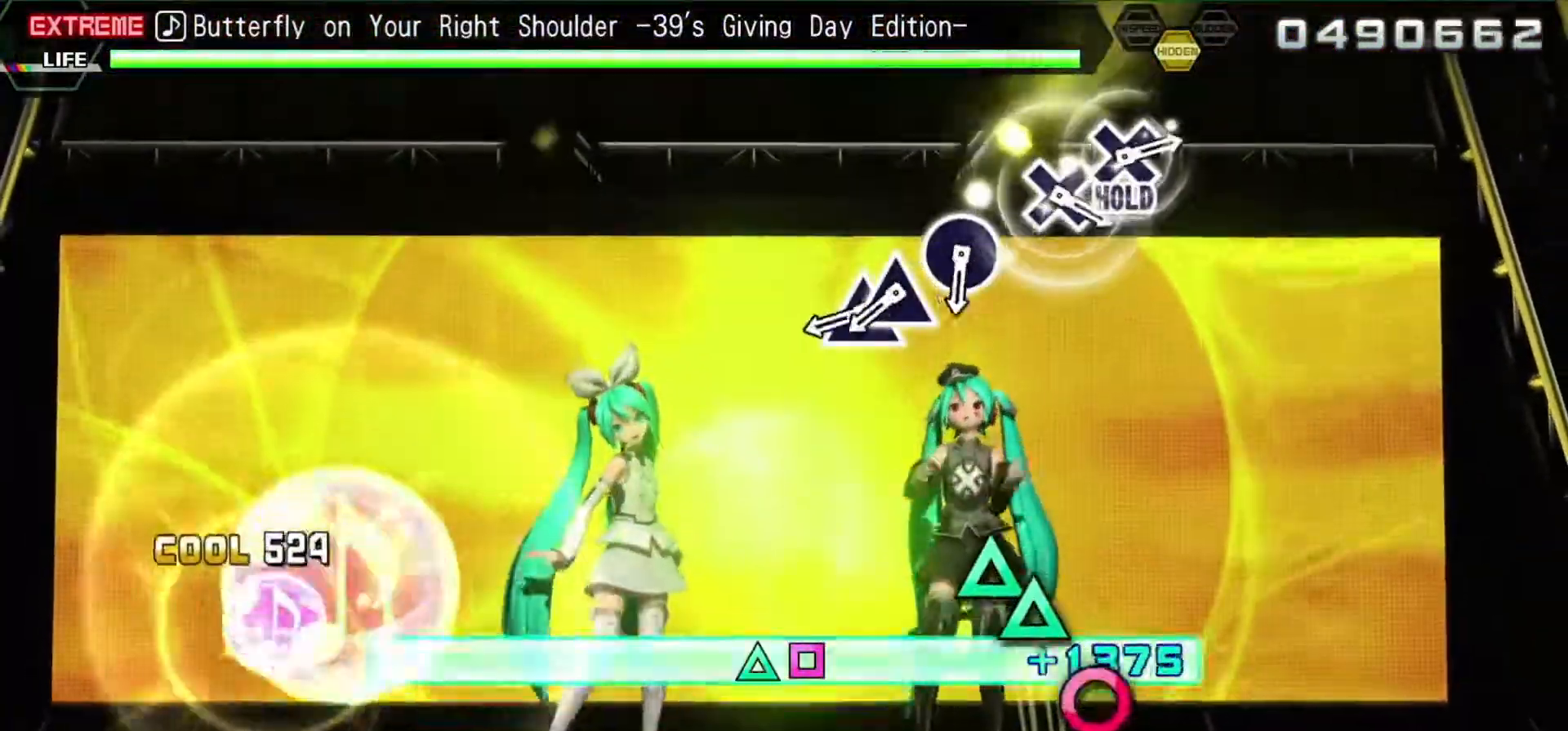
{"buttons": ["TRIANGLE", "R2"], "events": [[83, "R2", "down"], [233, "TRIANGLE", "up"], [300, "DPAD_UP", "up"], [300, "L2", "up"], [500, "TRIANGLE", "down"]]}
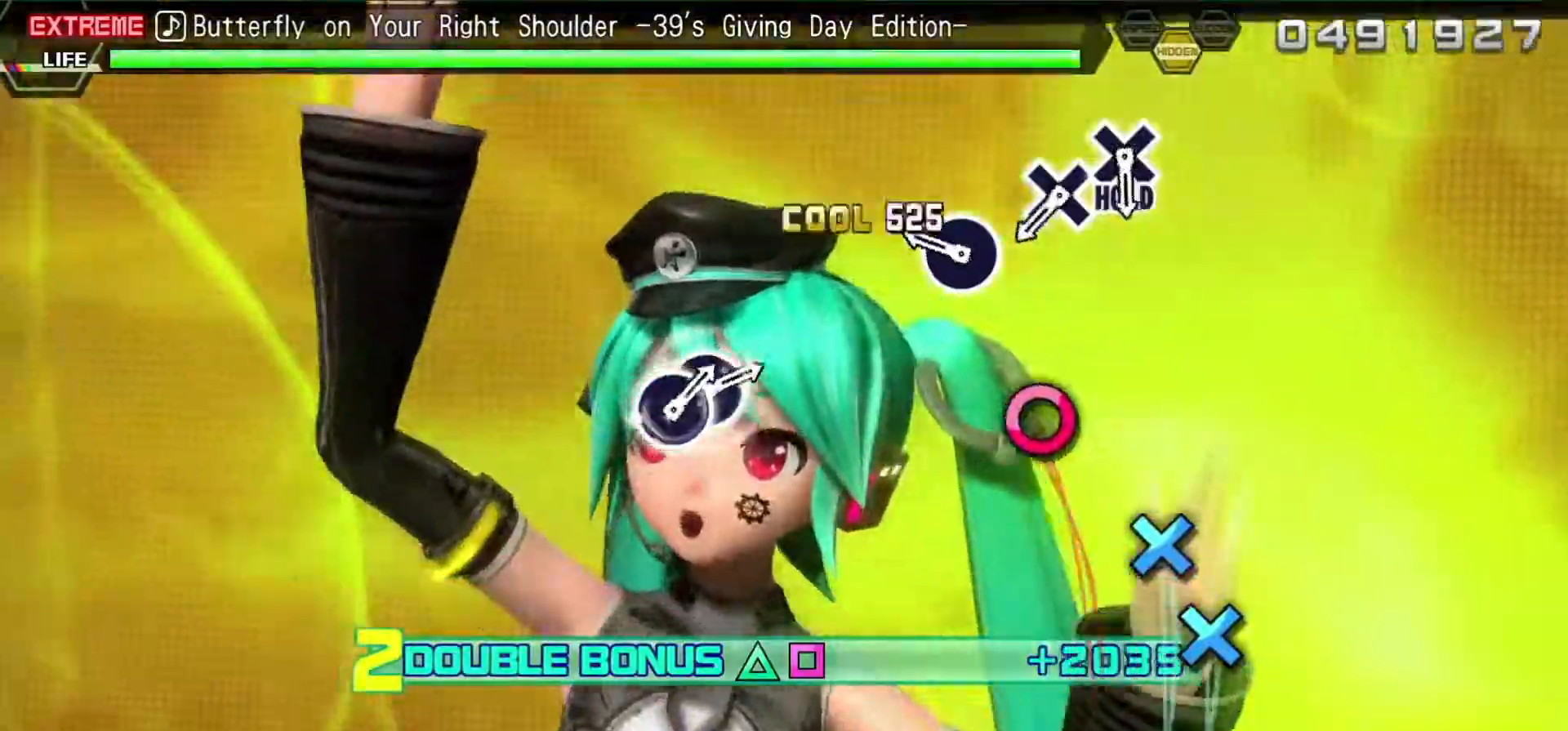
{"buttons": ["R2"], "events": [[117, "DPAD_UP", "down"], [117, "TRIANGLE", "up"], [233, "DPAD_UP", "up"], [333, "CIRCLE", "down"], [433, "CIRCLE", "up"]]}
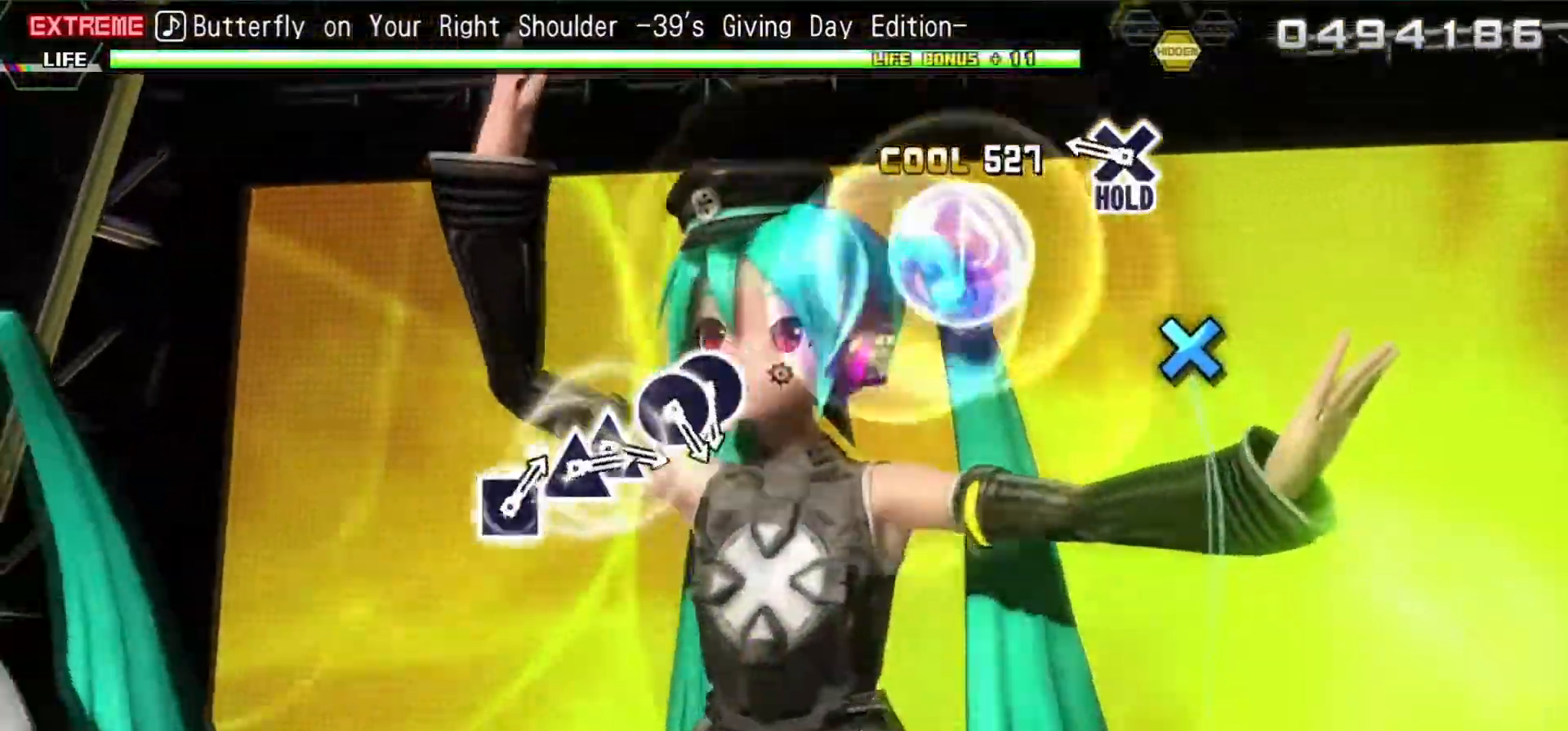
{"buttons": ["CROSS", "L2", "R2"], "events": [[150, "CROSS", "down"], [250, "CROSS", "up"], [367, "CROSS", "down"], [417, "L2", "down"]]}
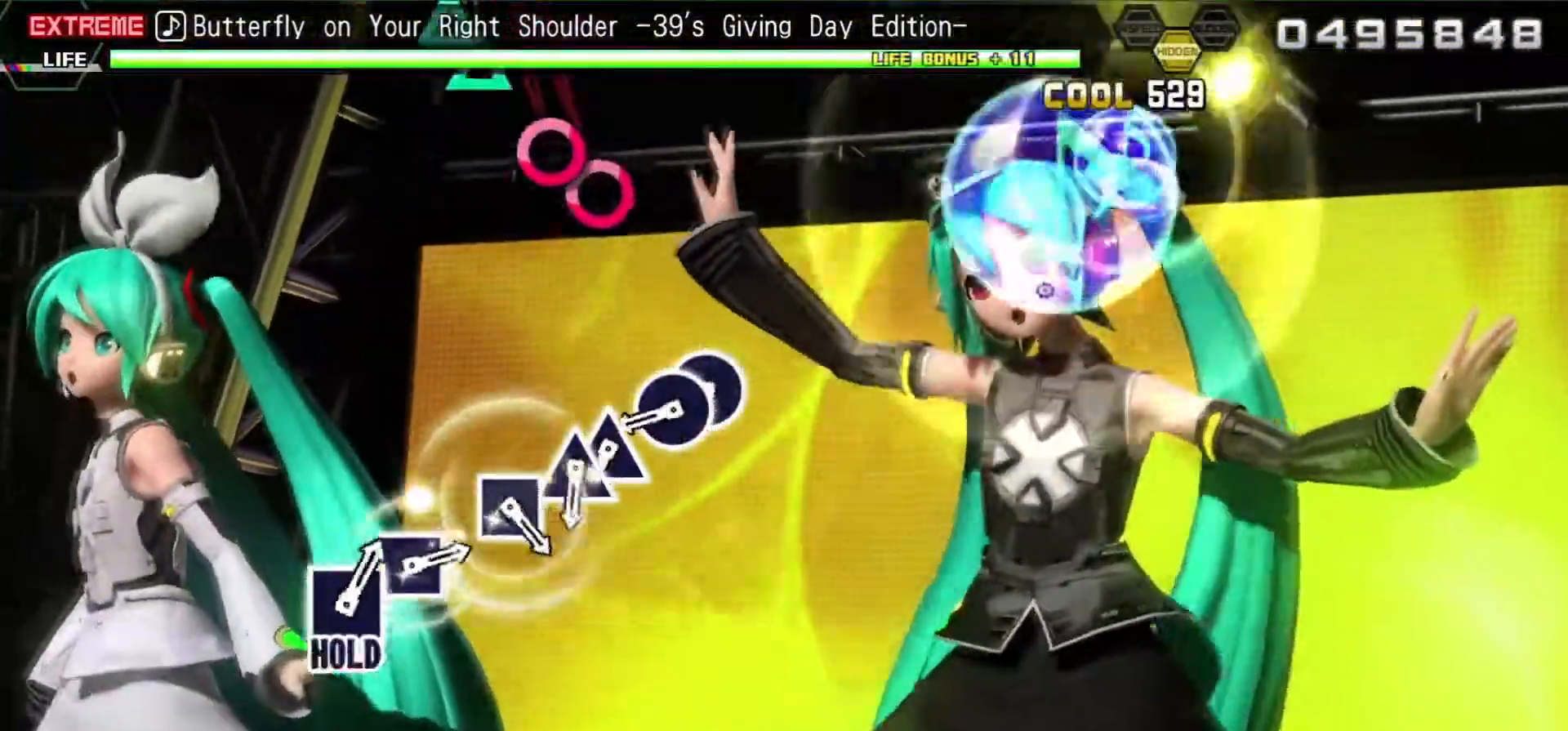
{"buttons": ["CIRCLE", "L2"], "events": [[17, "CROSS", "up"], [17, "R2", "up"], [433, "CIRCLE", "down"]]}
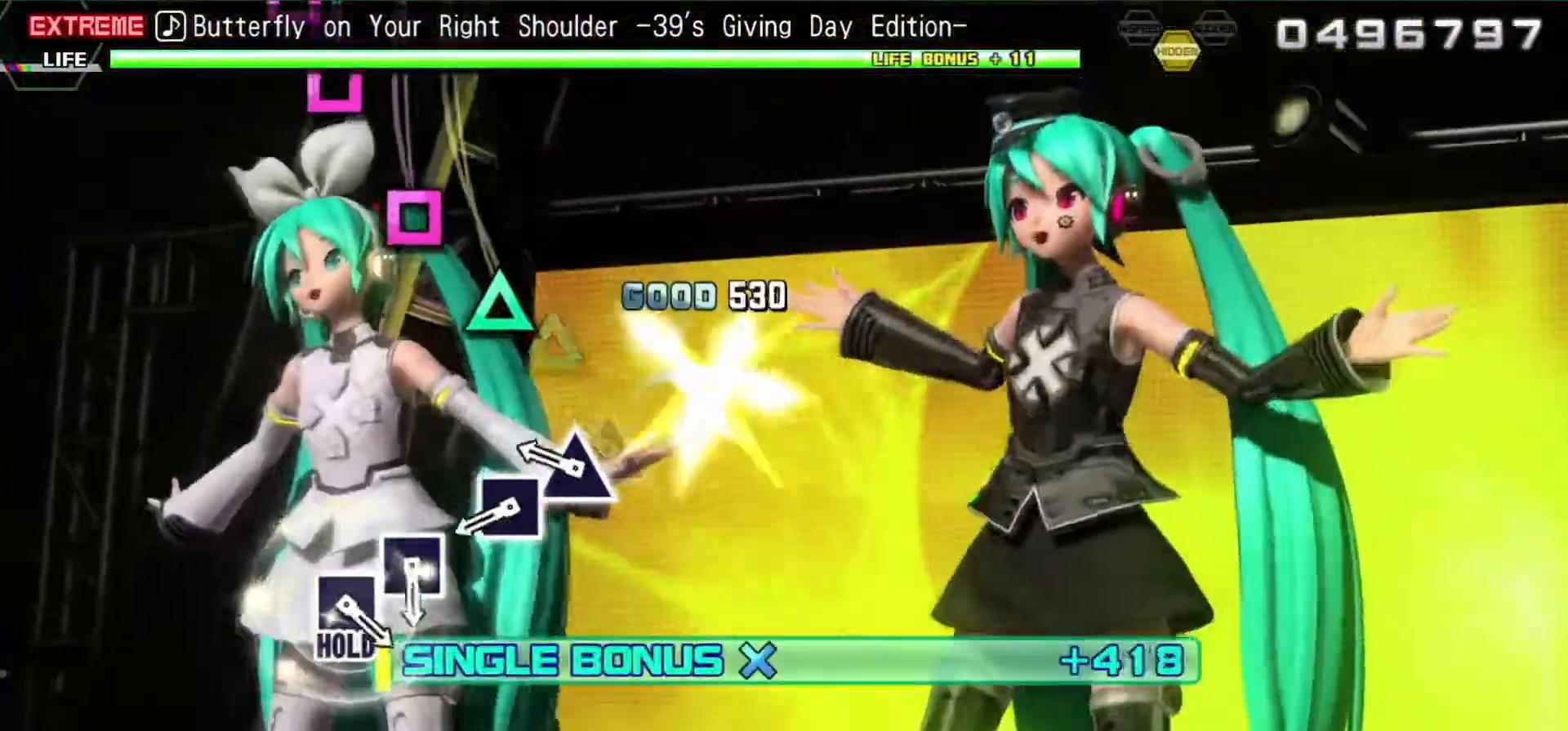
{"buttons": ["L2"], "events": [[33, "CIRCLE", "up"], [33, "DPAD_RIGHT", "down"], [133, "DPAD_RIGHT", "up"], [267, "TRIANGLE", "down"], [350, "DPAD_UP", "down"], [350, "TRIANGLE", "up"], [500, "DPAD_UP", "up"]]}
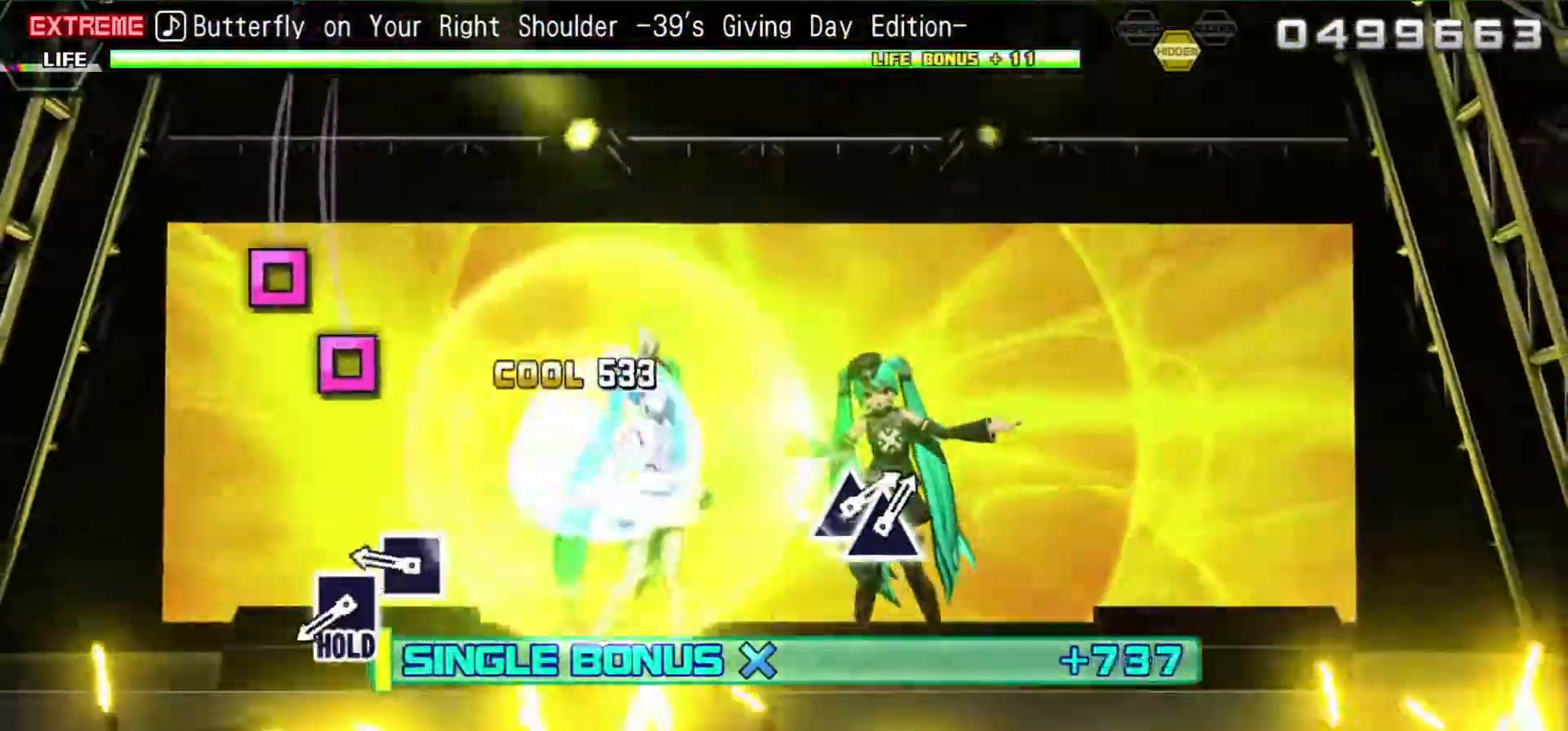
{"buttons": ["L2"], "events": [[50, "SQUARE", "down"], [167, "SQUARE", "up"], [400, "SQUARE", "down"], [483, "SQUARE", "up"]]}
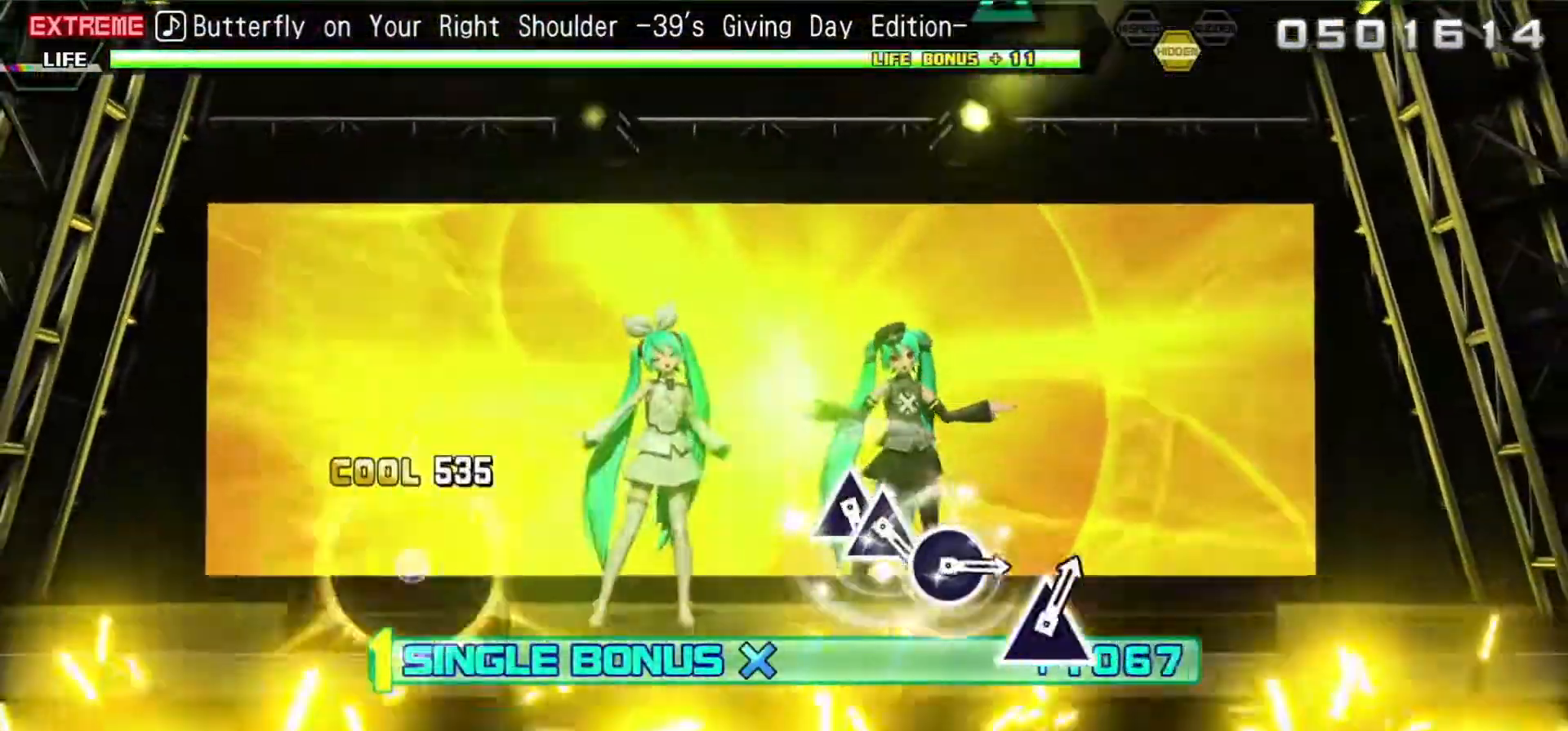
{"buttons": ["R2"], "events": [[100, "SQUARE", "down"], [200, "R2", "down"], [283, "SQUARE", "up"], [367, "L2", "up"]]}
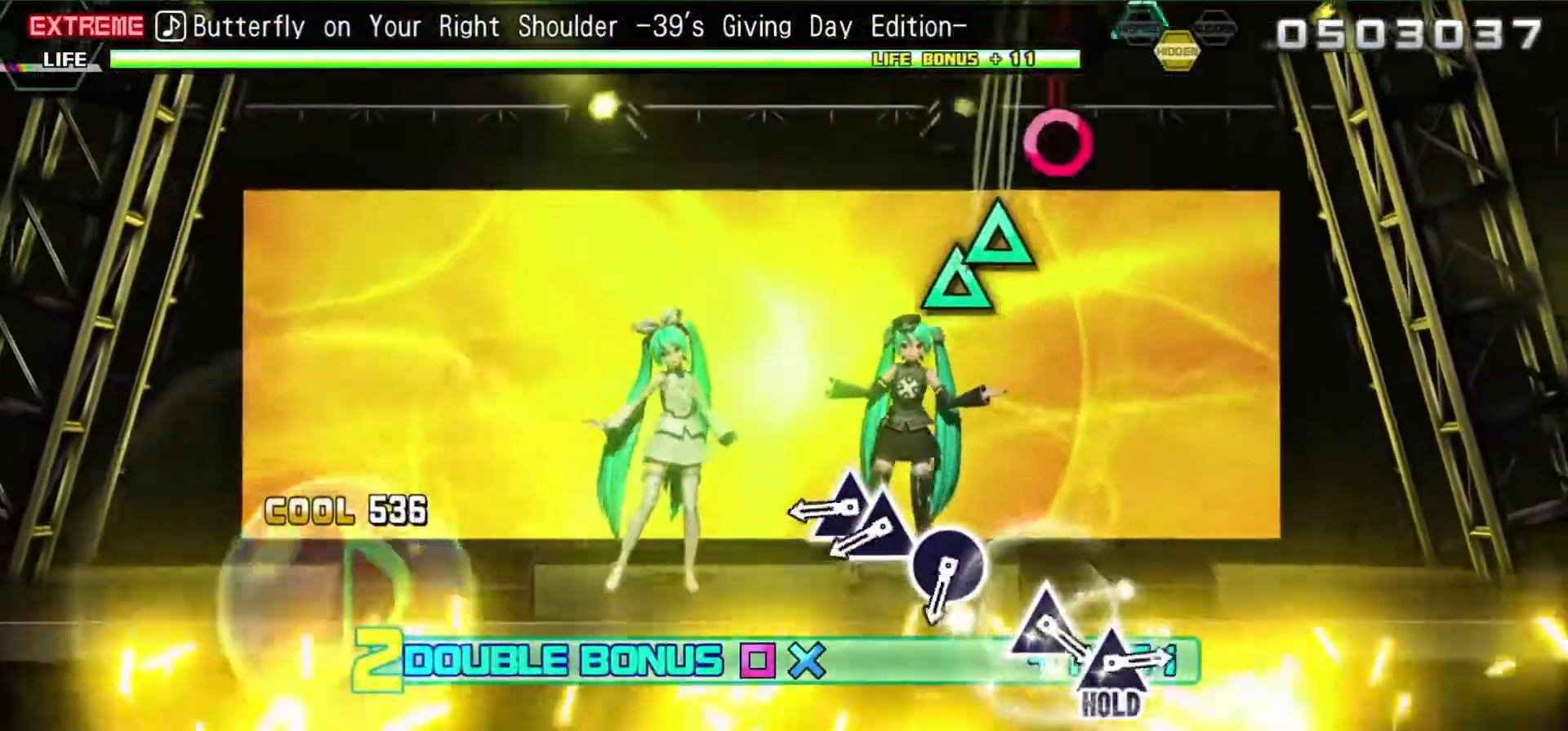
{"buttons": ["TRIANGLE", "R2"], "events": [[450, "TRIANGLE", "down"]]}
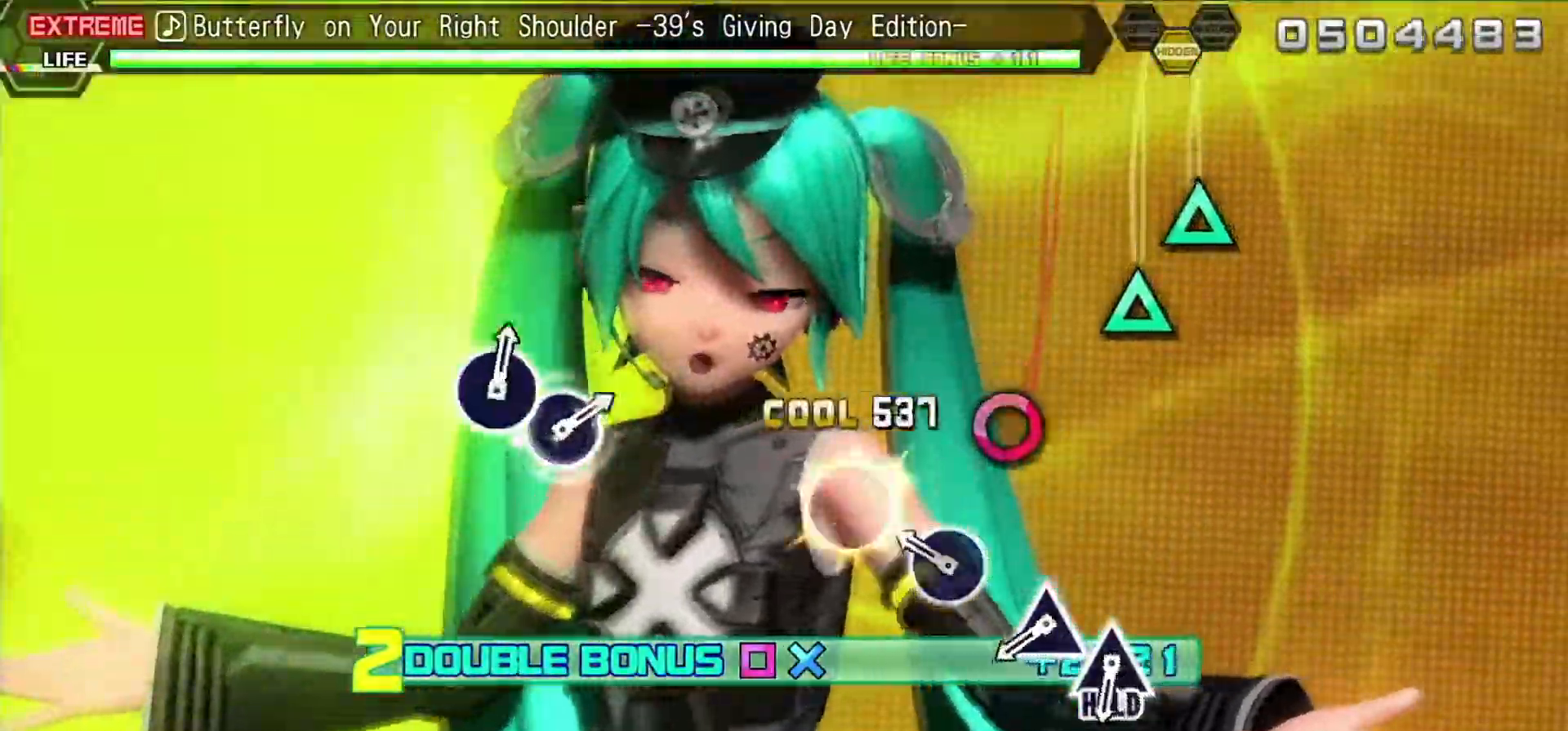
{"buttons": ["CIRCLE", "R2"], "events": [[67, "DPAD_UP", "down"], [67, "TRIANGLE", "up"], [150, "DPAD_UP", "up"], [300, "CIRCLE", "down"]]}
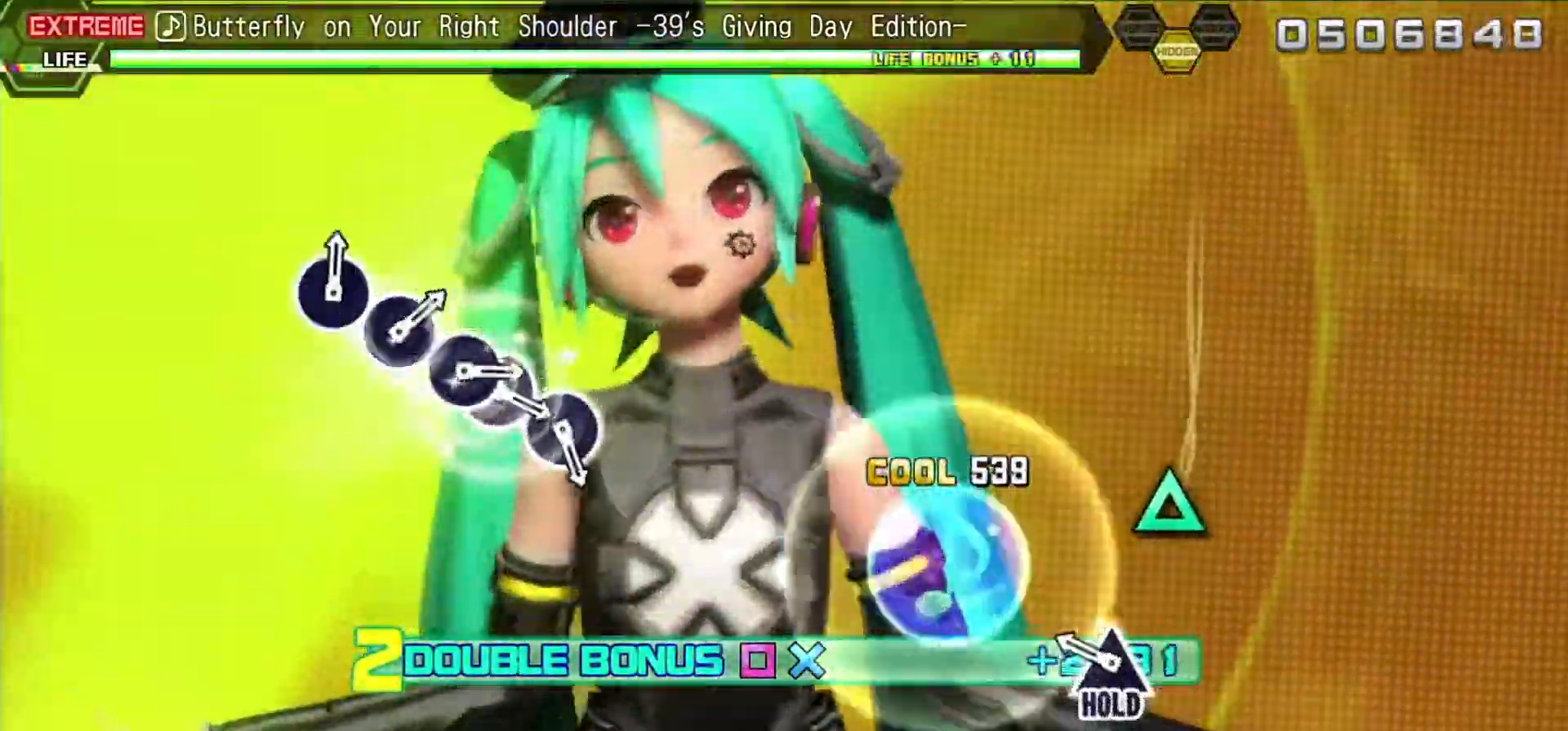
{"buttons": ["CIRCLE", "L2"], "events": [[117, "TRIANGLE", "down"], [183, "TRIANGLE", "up"], [317, "CIRCLE", "up"], [317, "TRIANGLE", "down"], [367, "L2", "down"], [383, "CIRCLE", "down"], [450, "R2", "up"], [450, "TRIANGLE", "up"]]}
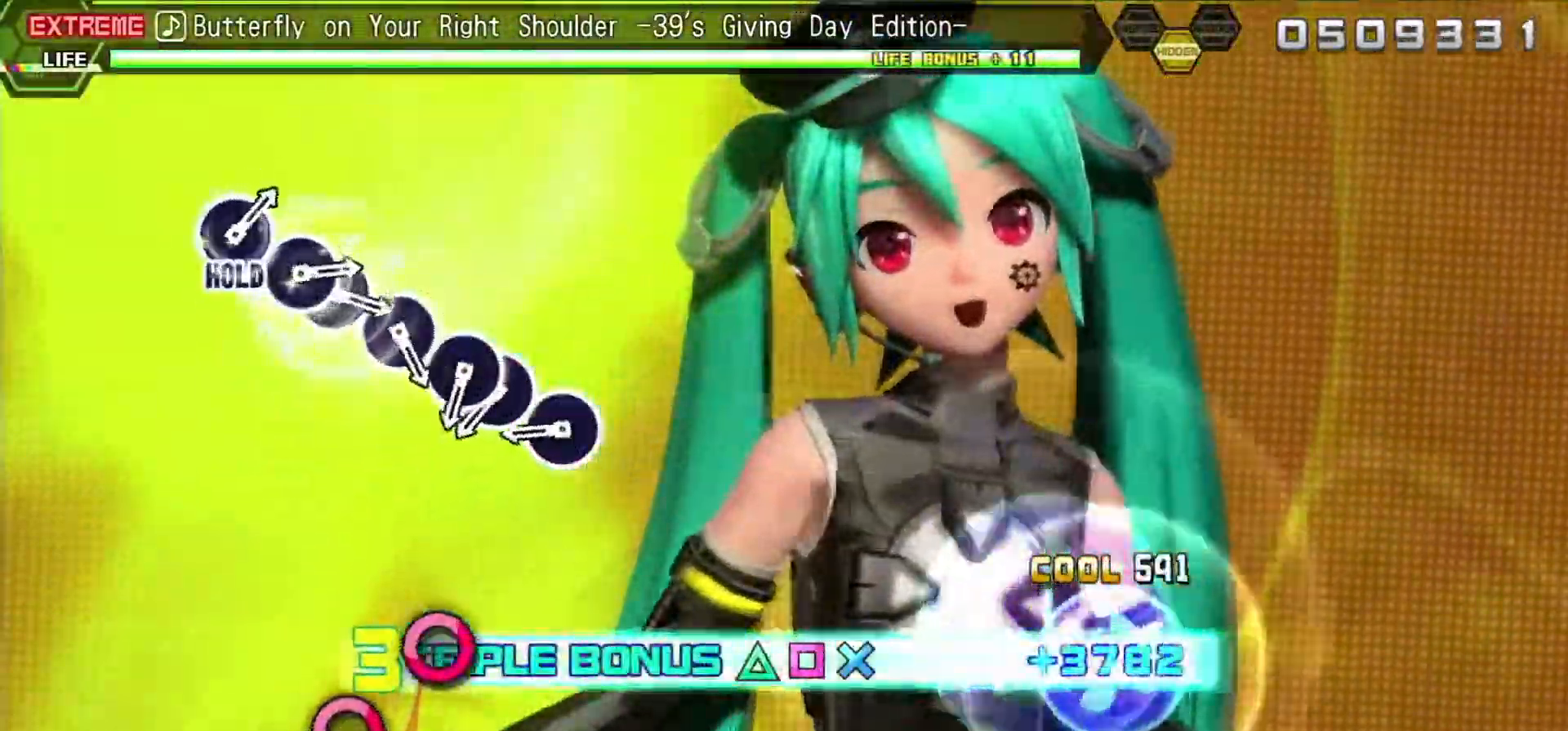
{"buttons": ["CIRCLE", "L2"], "events": []}
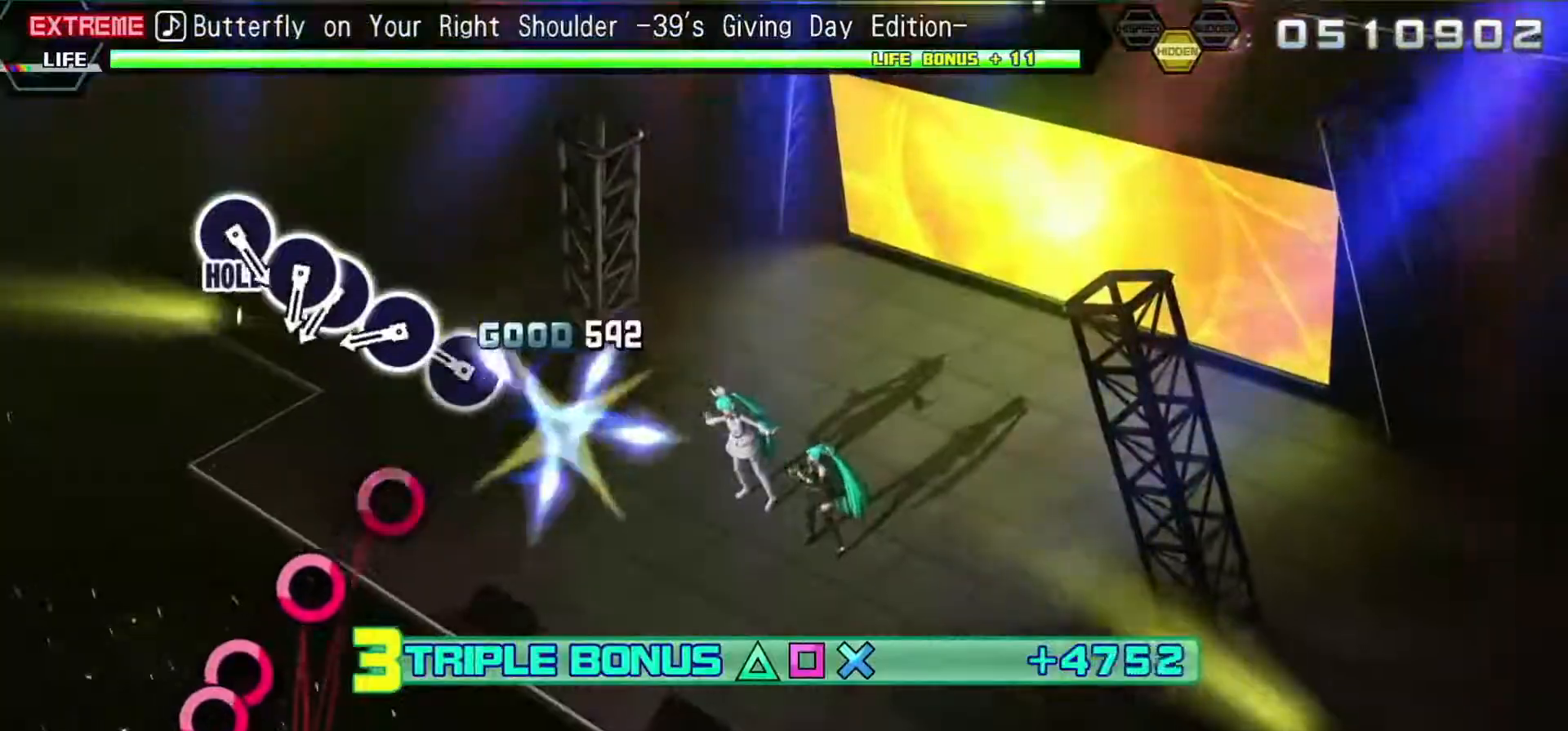
{"buttons": ["CIRCLE", "L2"], "events": [[33, "CIRCLE", "up"], [167, "CIRCLE", "down"], [283, "CIRCLE", "up"], [283, "DPAD_RIGHT", "down"], [400, "DPAD_RIGHT", "up"], [500, "CIRCLE", "down"]]}
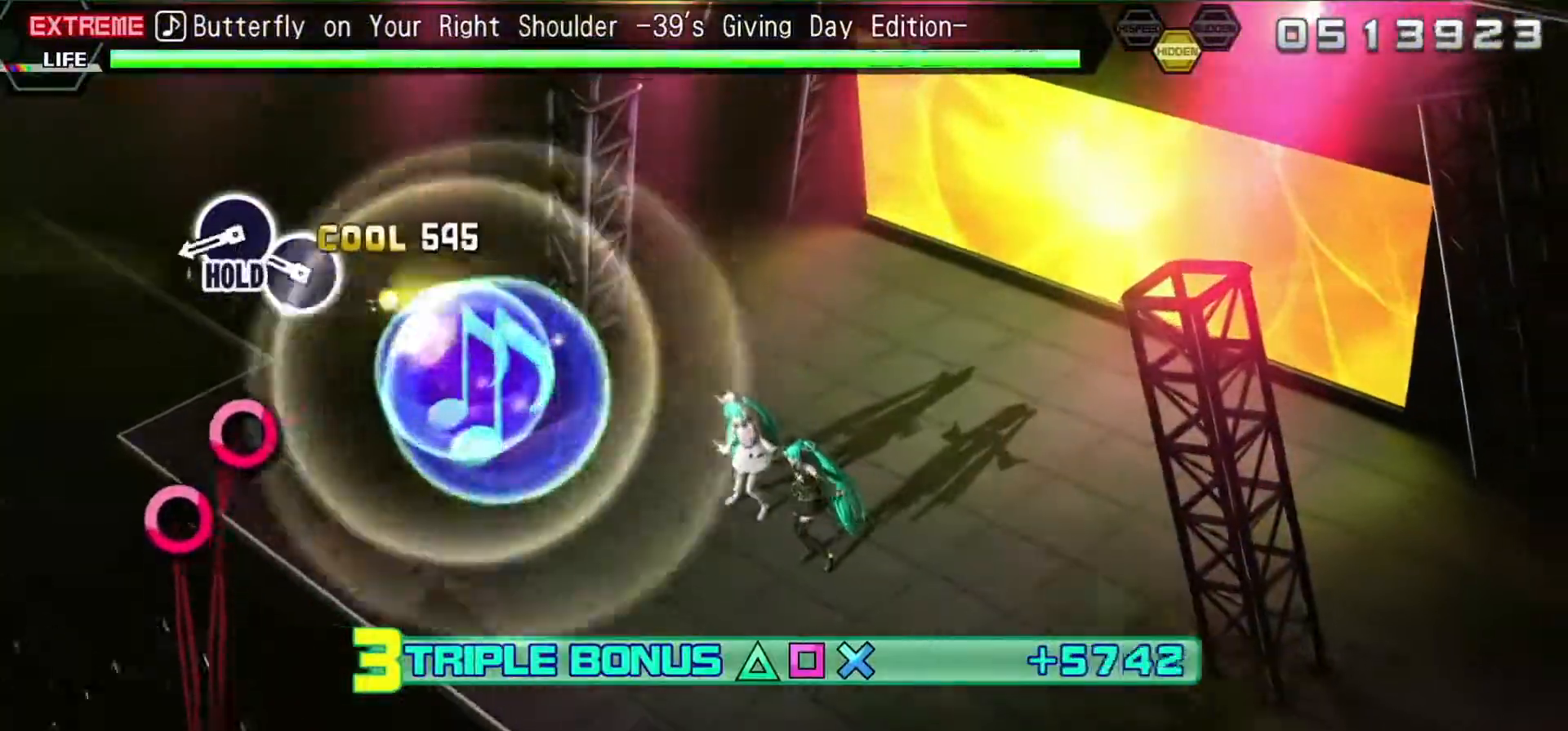
{"buttons": ["L2"], "events": [[100, "CIRCLE", "up"], [233, "CIRCLE", "down"], [317, "DPAD_RIGHT", "down"], [350, "CIRCLE", "up"], [417, "DPAD_RIGHT", "up"]]}